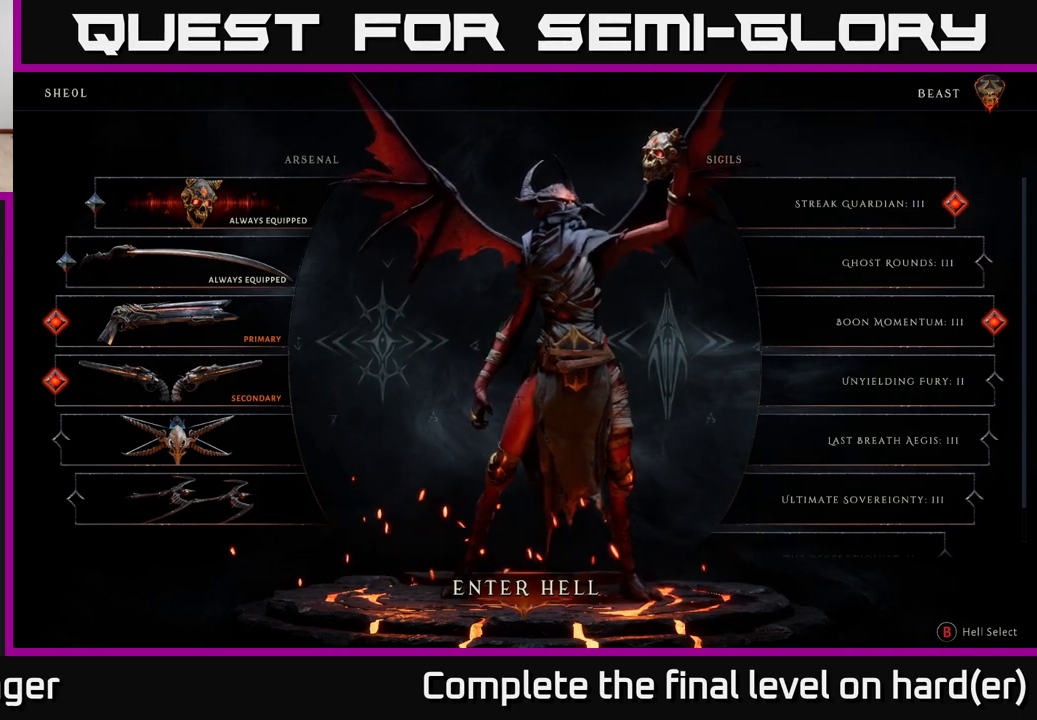
Gameplay with a controller (Xbox layout); each line is a JSON object with the inputs held at the frame after it. "events" lists button and stick changes between this image and that frame as [ms after this image, input, new state], when the widget could be followed in between.
{"buttons": [], "left_stick": "center", "right_stick": "center", "events": [[183, "left_stick", "left"], [367, "left_stick", "center"]]}
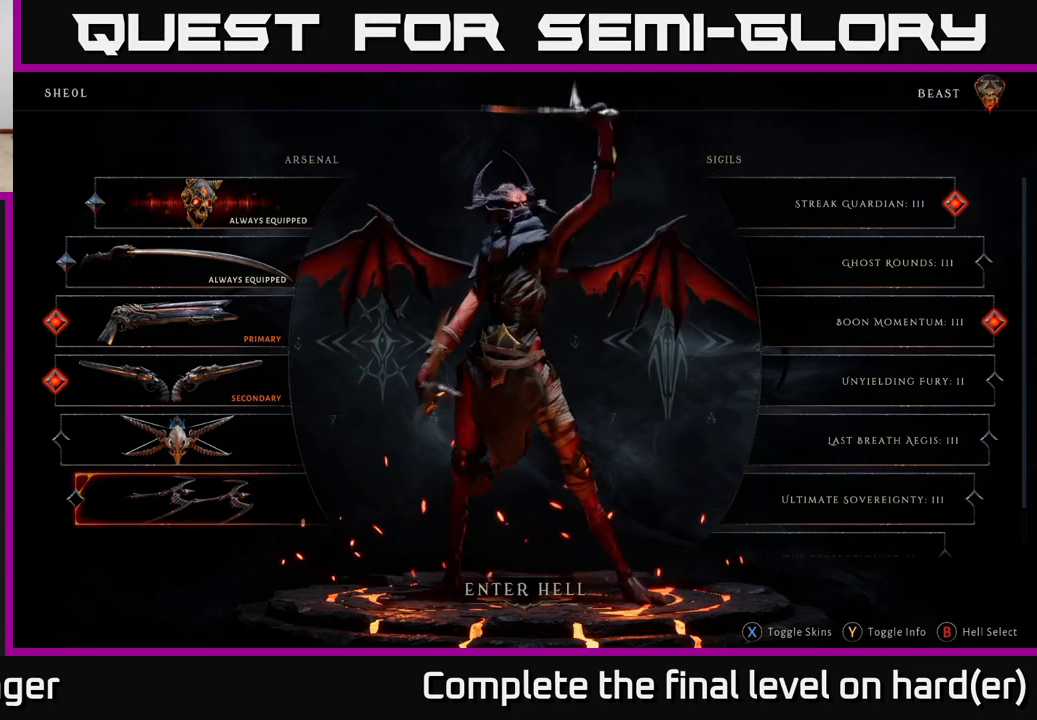
{"buttons": [], "left_stick": "center", "right_stick": "center", "events": [[50, "left_stick", "right"], [267, "left_stick", "center"]]}
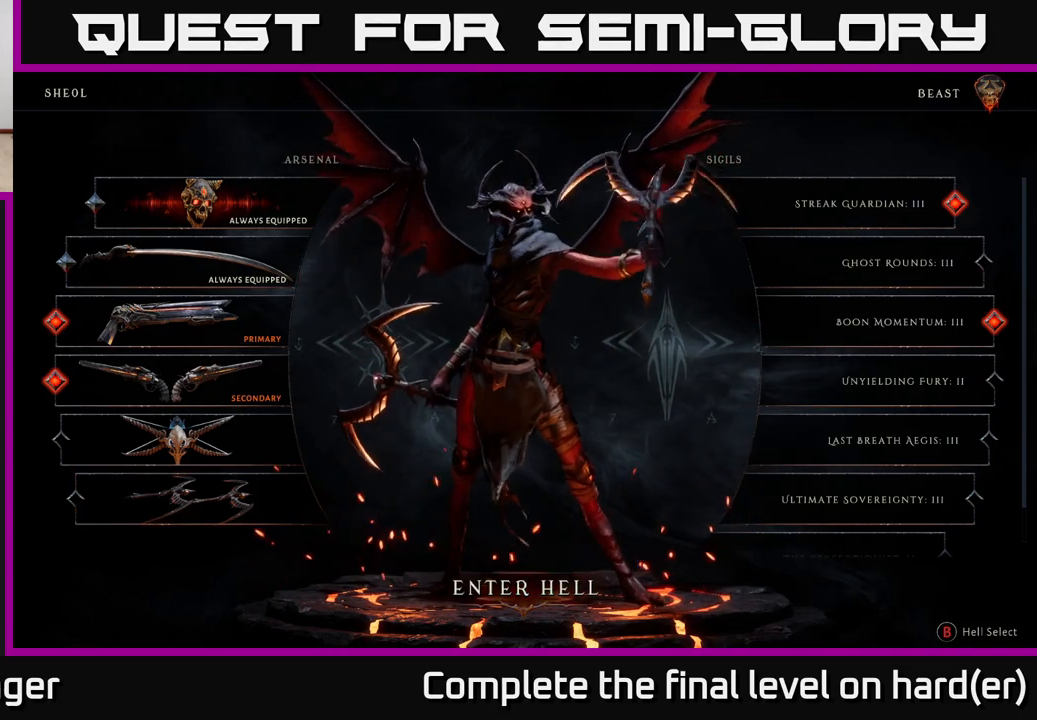
{"buttons": [], "left_stick": "center", "right_stick": "center", "events": []}
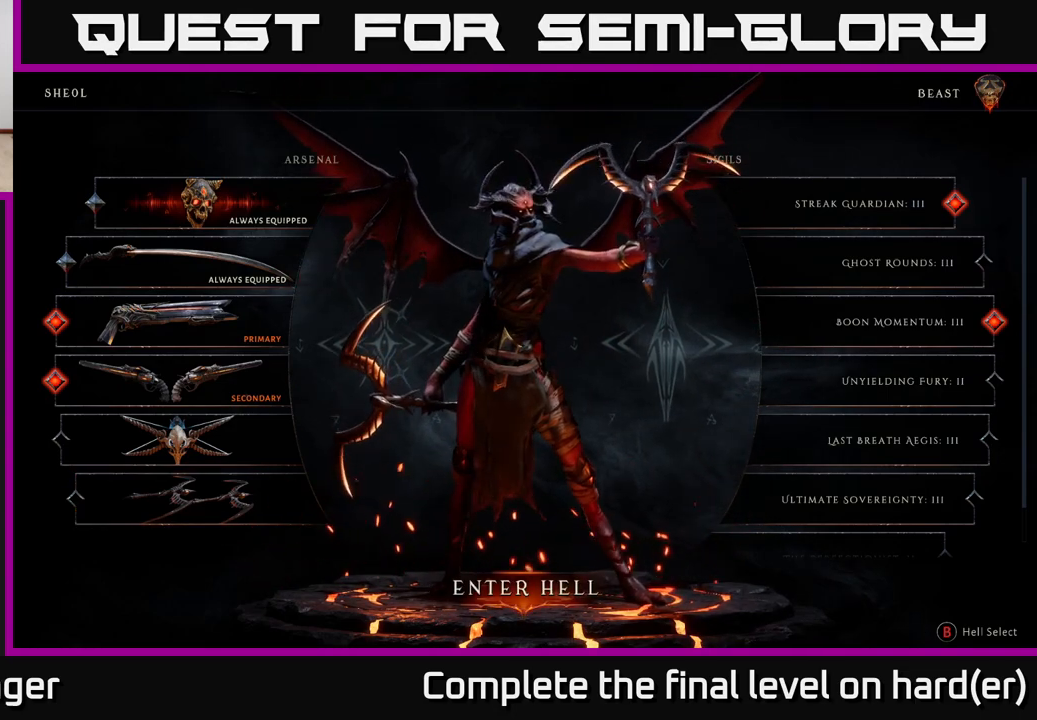
{"buttons": [], "left_stick": "center", "right_stick": "center", "events": []}
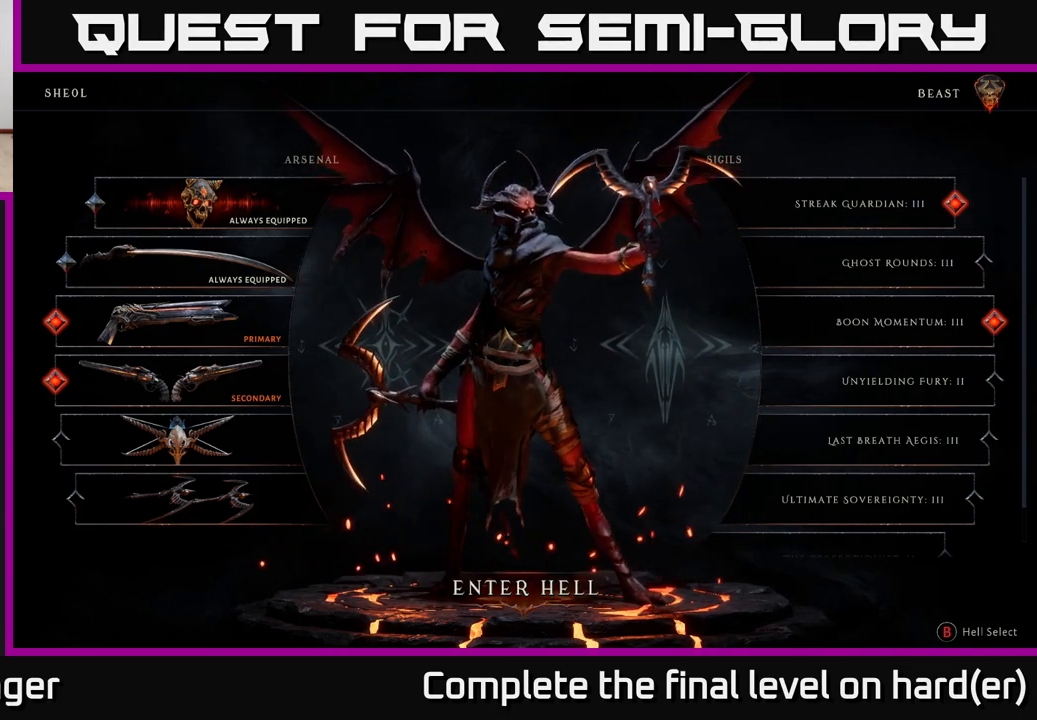
{"buttons": [], "left_stick": "center", "right_stick": "center", "events": []}
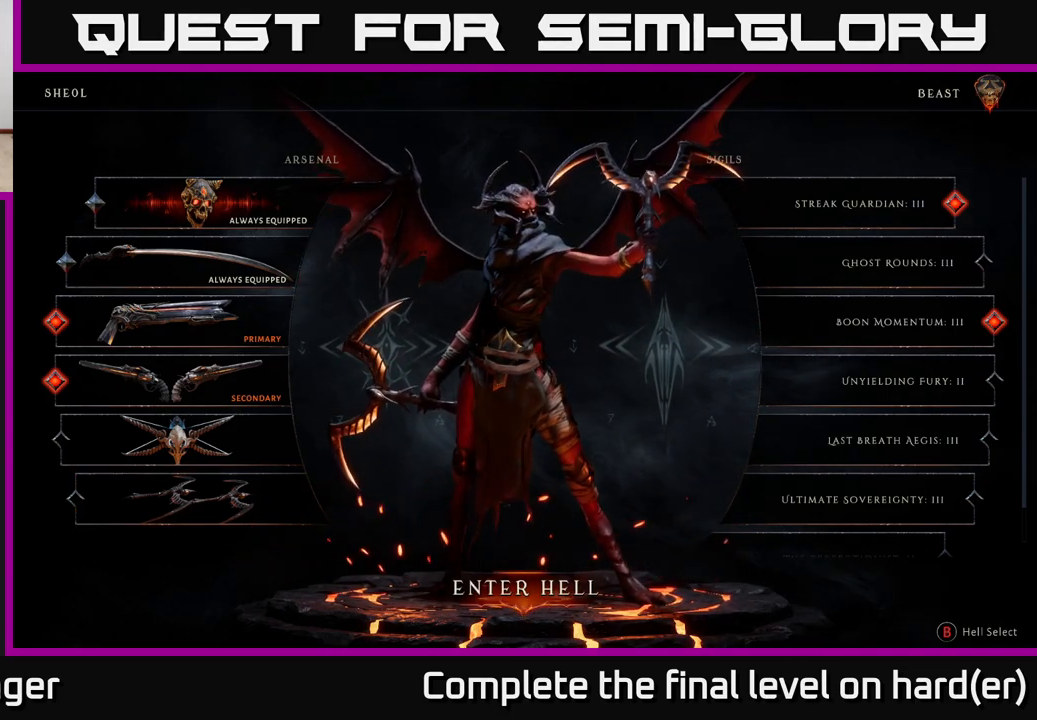
{"buttons": [], "left_stick": "center", "right_stick": "center", "events": [[100, "A", "down"], [150, "A", "up"]]}